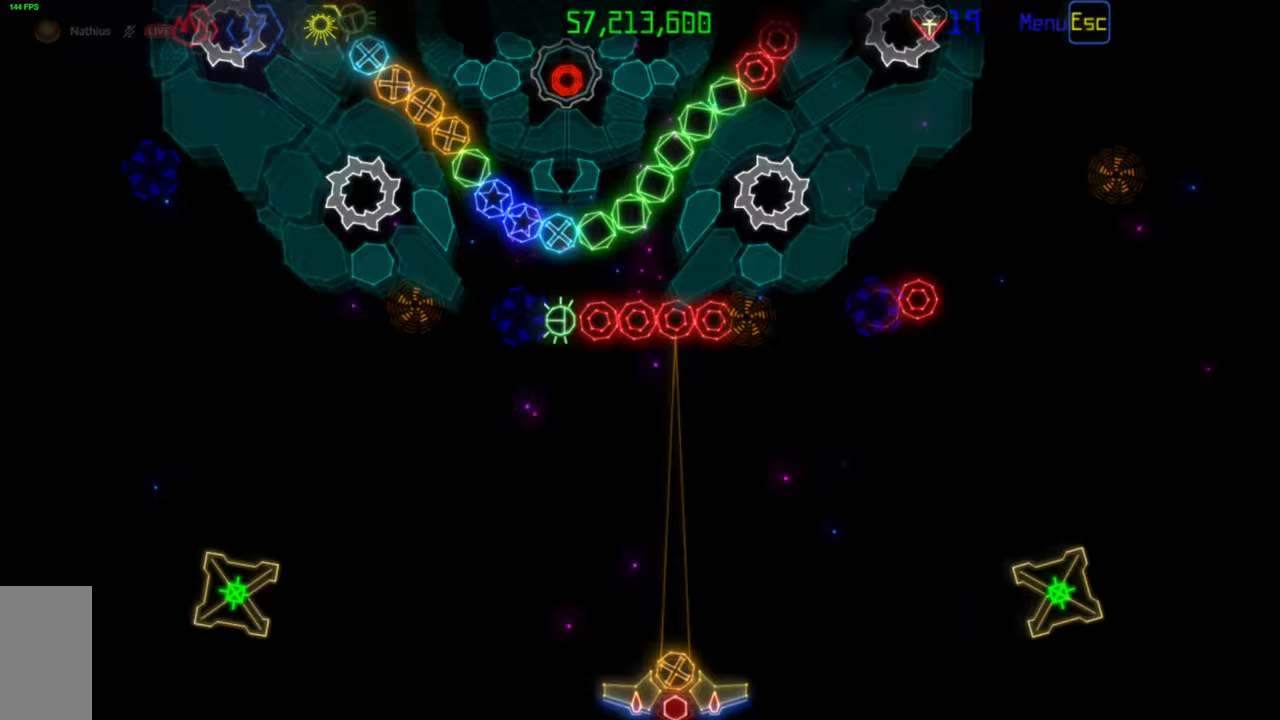
Gameplay with keyboard and mouse; each line is a JSON object with the keys and mouse buttons held at the frame after it. "events" lists presses ("down") and releases ("up") of "mouse_left", "mouse_wheel", "mouse_right", "mouse_mb4" and "mouse_mb5" between this image and that frame as [ms after this image, input, new state], when the widget could be followed in between. "mouse_left", "mouse_wheel", "mouse_right", "mouse_mb4", "mouse_mb5" = the "left", "wheel", "right", "mb4", "mb5" buttons of the "mouse" list. No other keys are recorded. "wheel" means that the mouse wheel is clicked or scrolled. Mouse movement is not recorded.
{"keys": [], "mouse": ["left"], "events": [[300, "mouse_right", "down"], [383, "mouse_right", "up"], [433, "mouse_left", "down"]]}
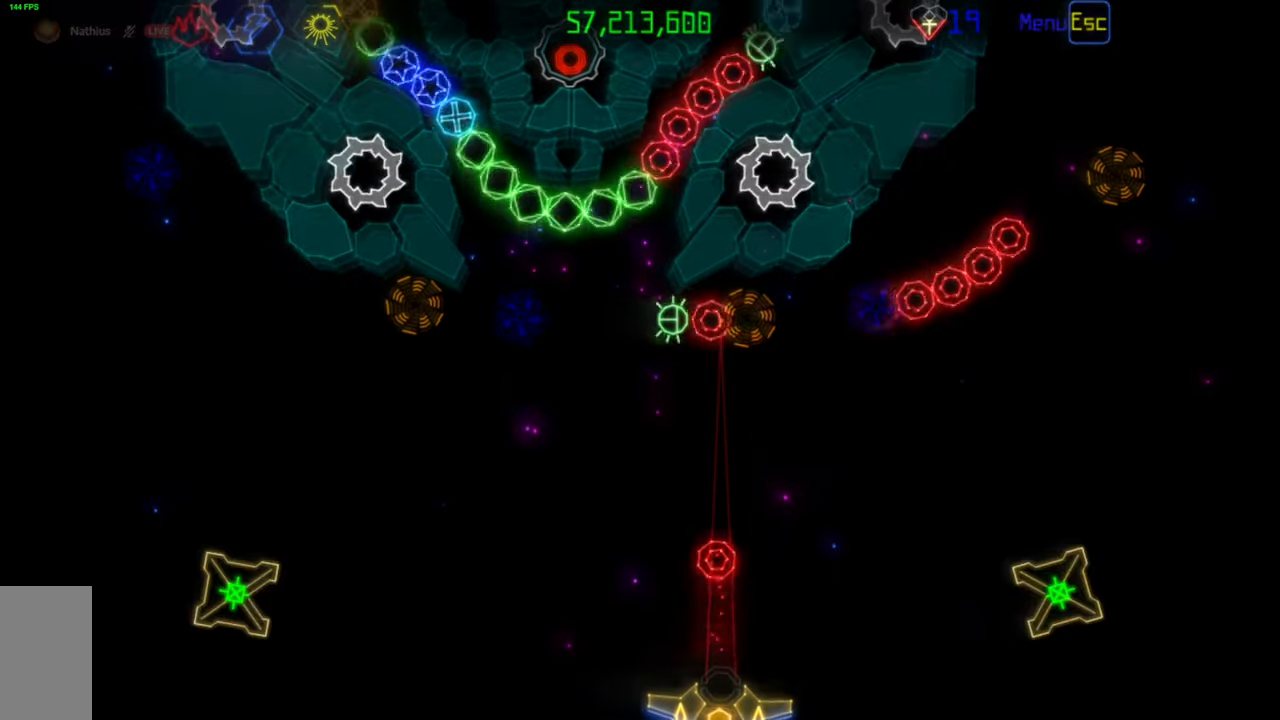
{"keys": [], "mouse": [], "events": [[17, "mouse_left", "up"]]}
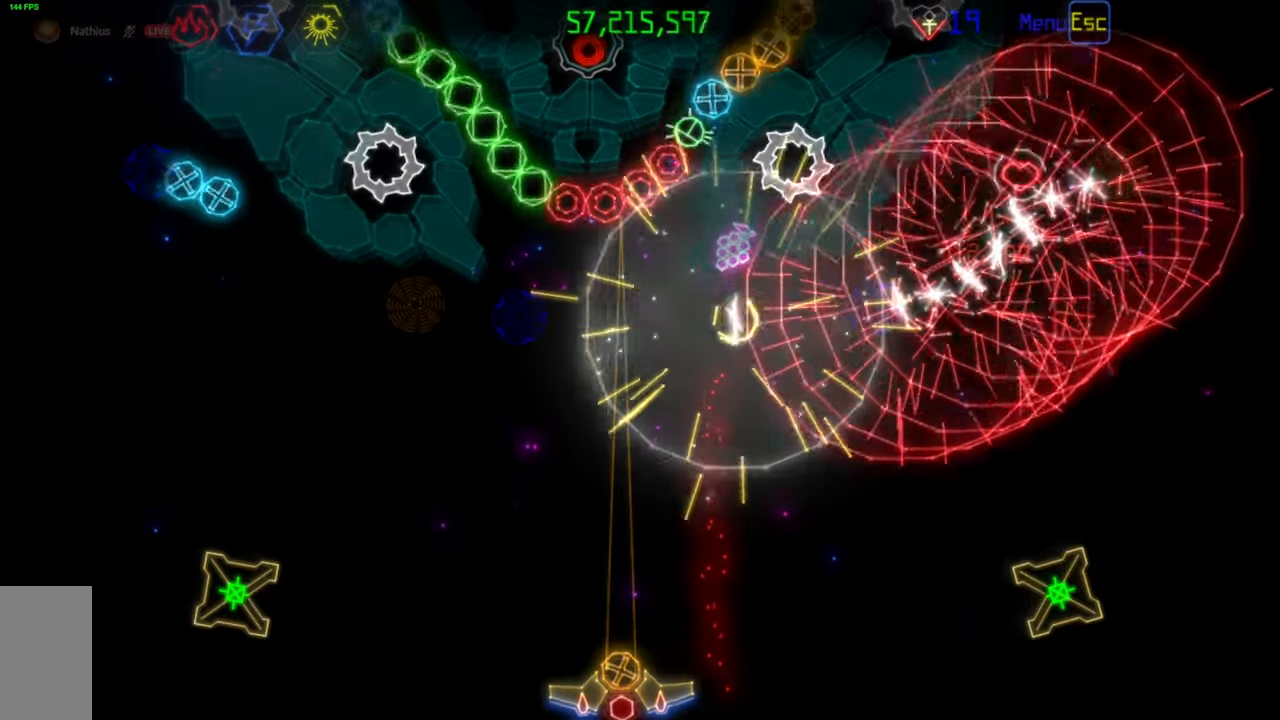
{"keys": [], "mouse": [], "events": [[400, "mouse_right", "down"], [483, "mouse_right", "up"]]}
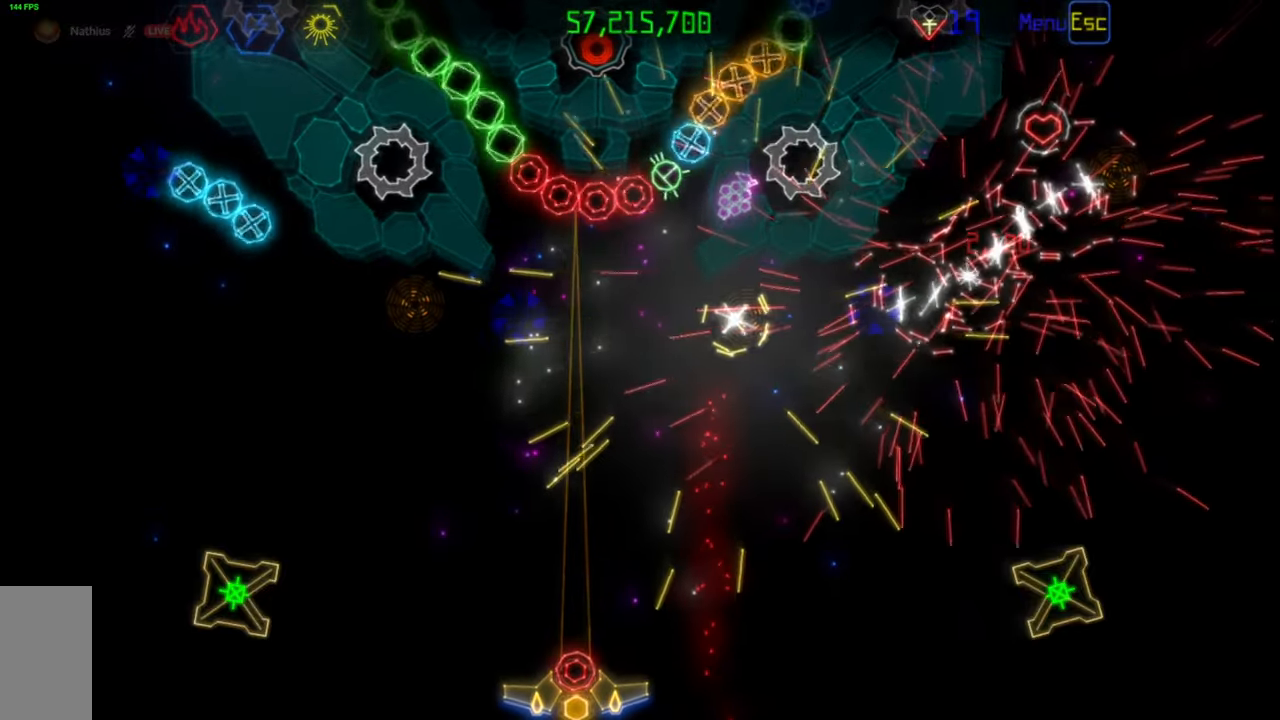
{"keys": [], "mouse": [], "events": [[133, "mouse_left", "down"], [250, "mouse_left", "up"]]}
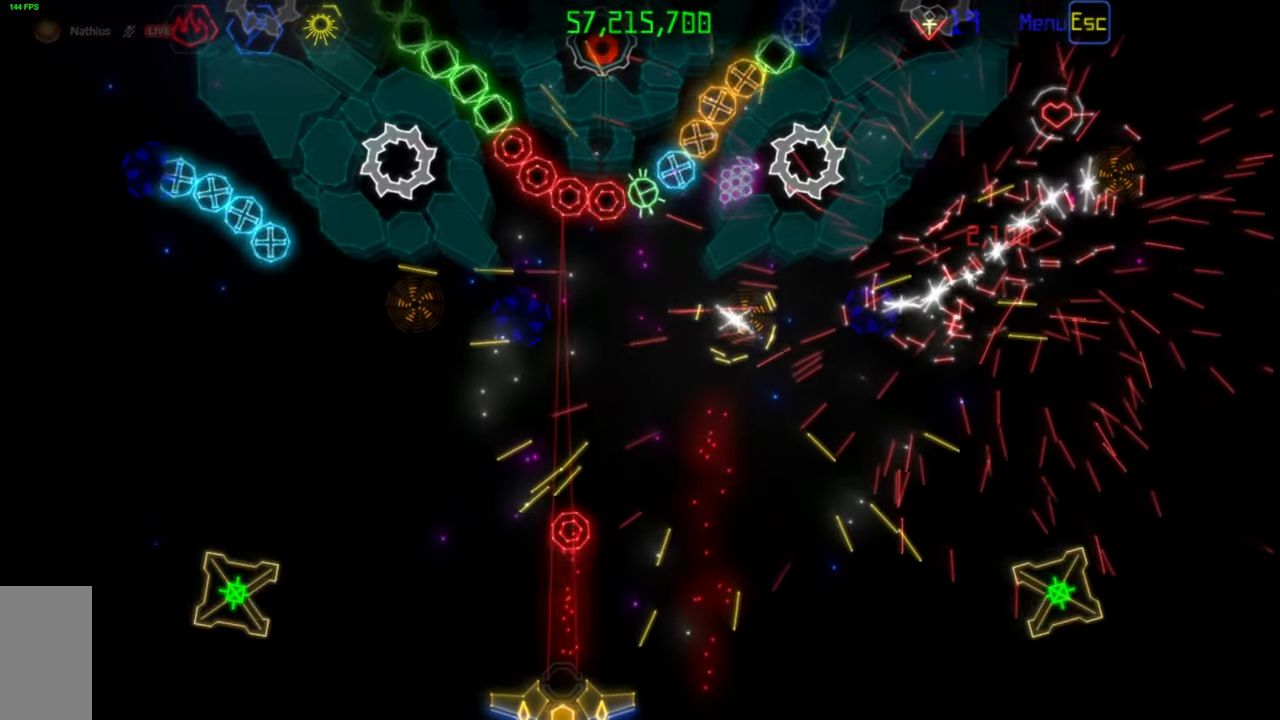
{"keys": [], "mouse": [], "events": []}
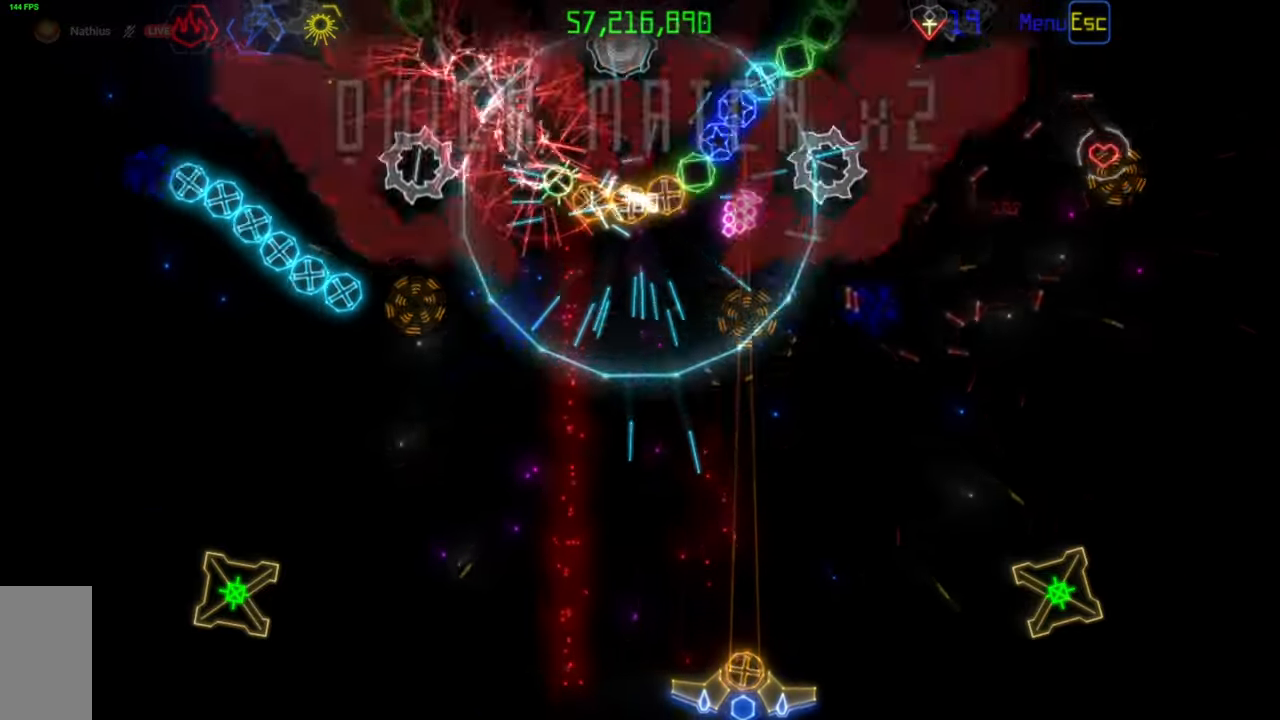
{"keys": [], "mouse": [], "events": []}
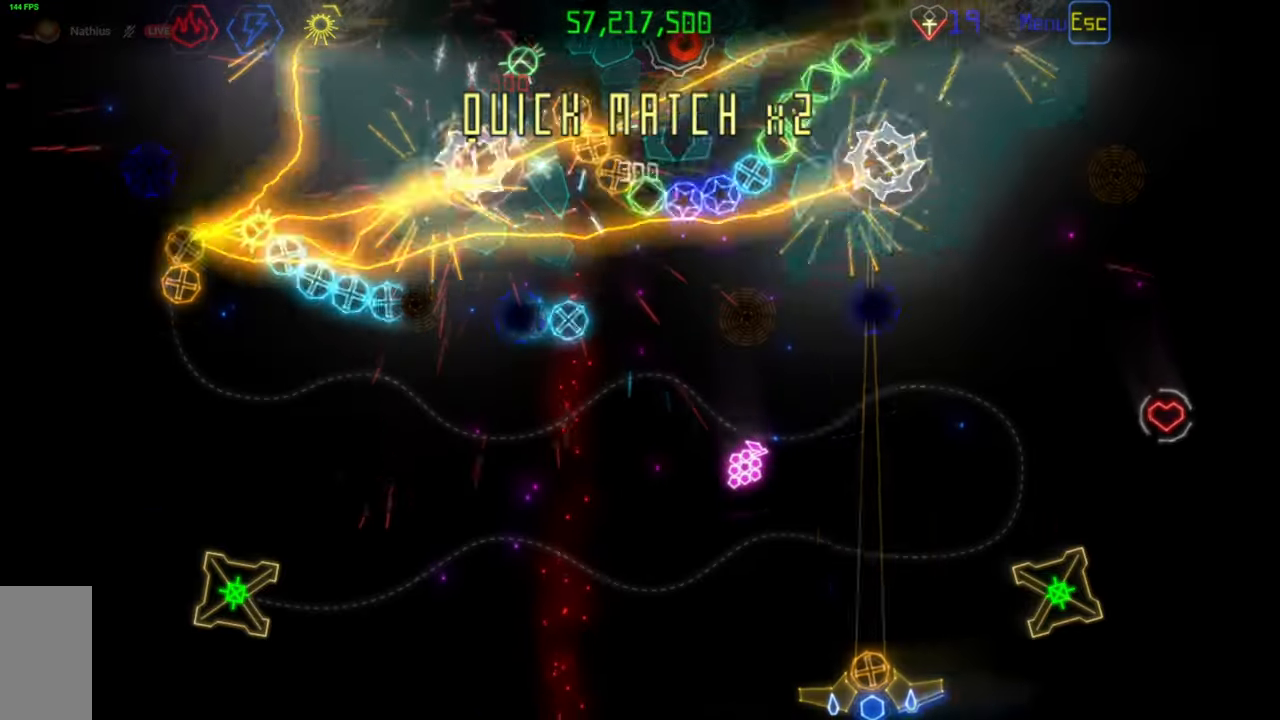
{"keys": [], "mouse": [], "events": []}
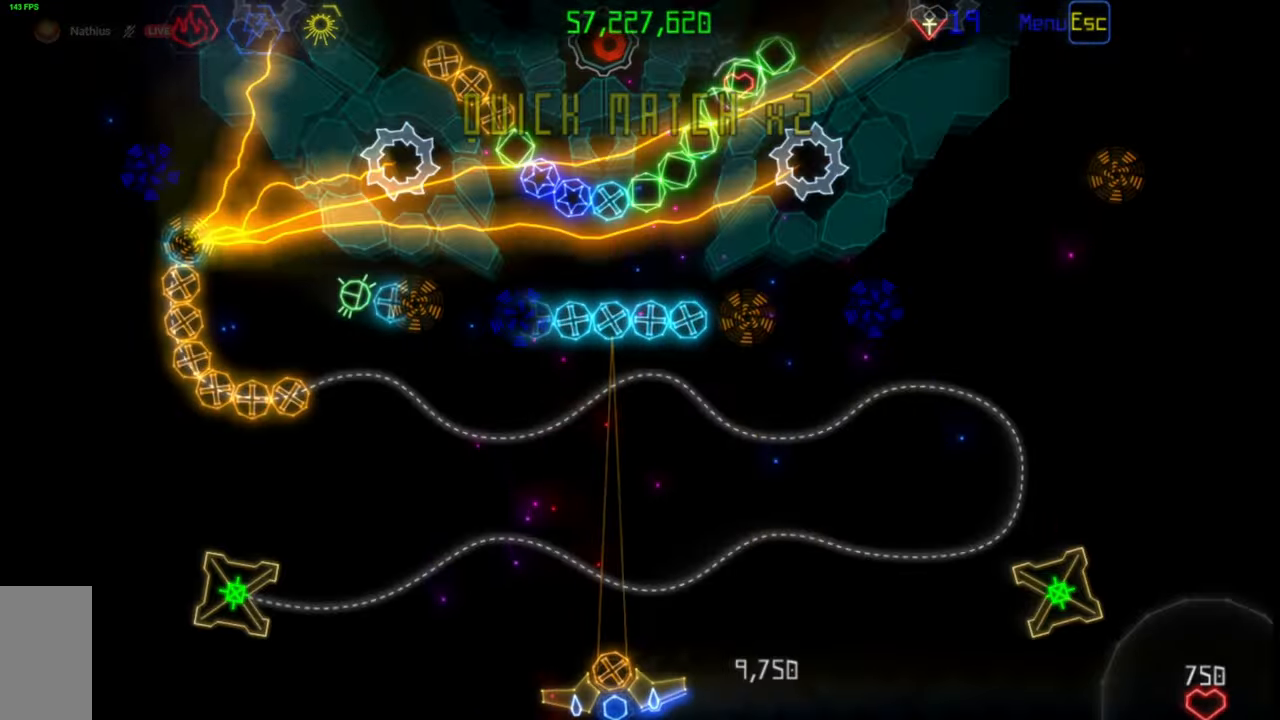
{"keys": [], "mouse": [], "events": [[217, "mouse_left", "down"], [300, "mouse_left", "up"]]}
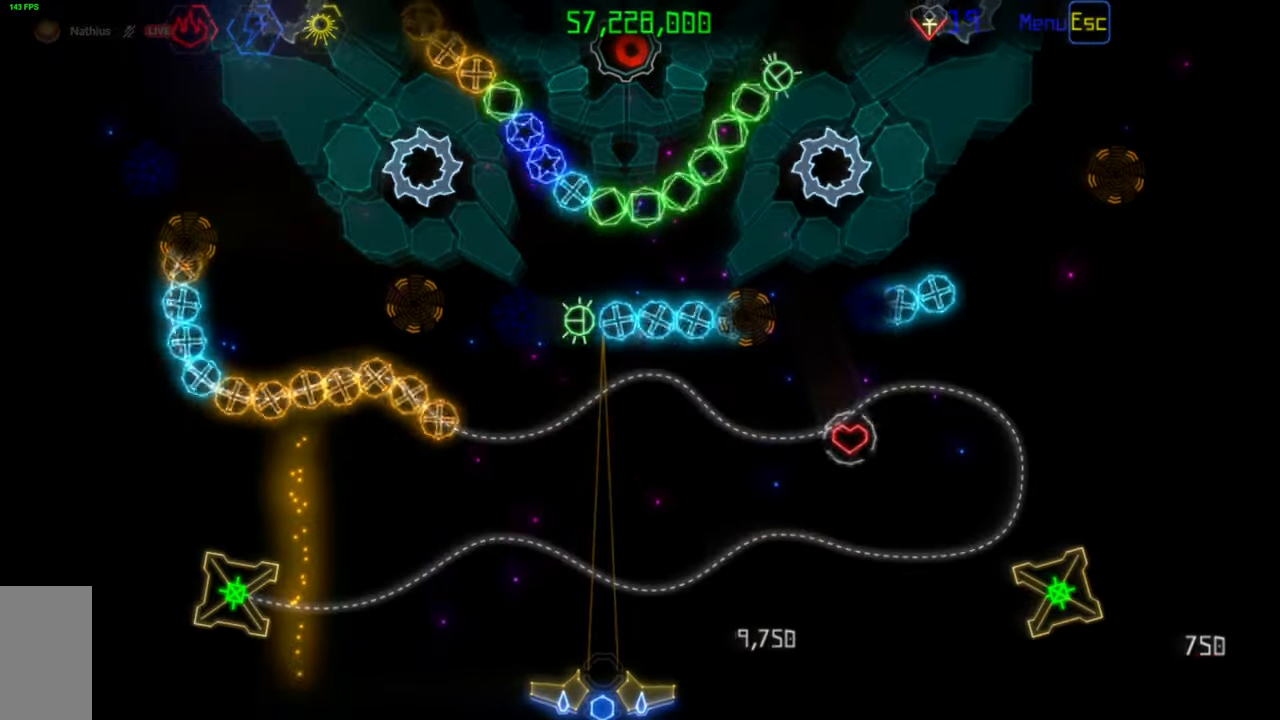
{"keys": [], "mouse": [], "events": []}
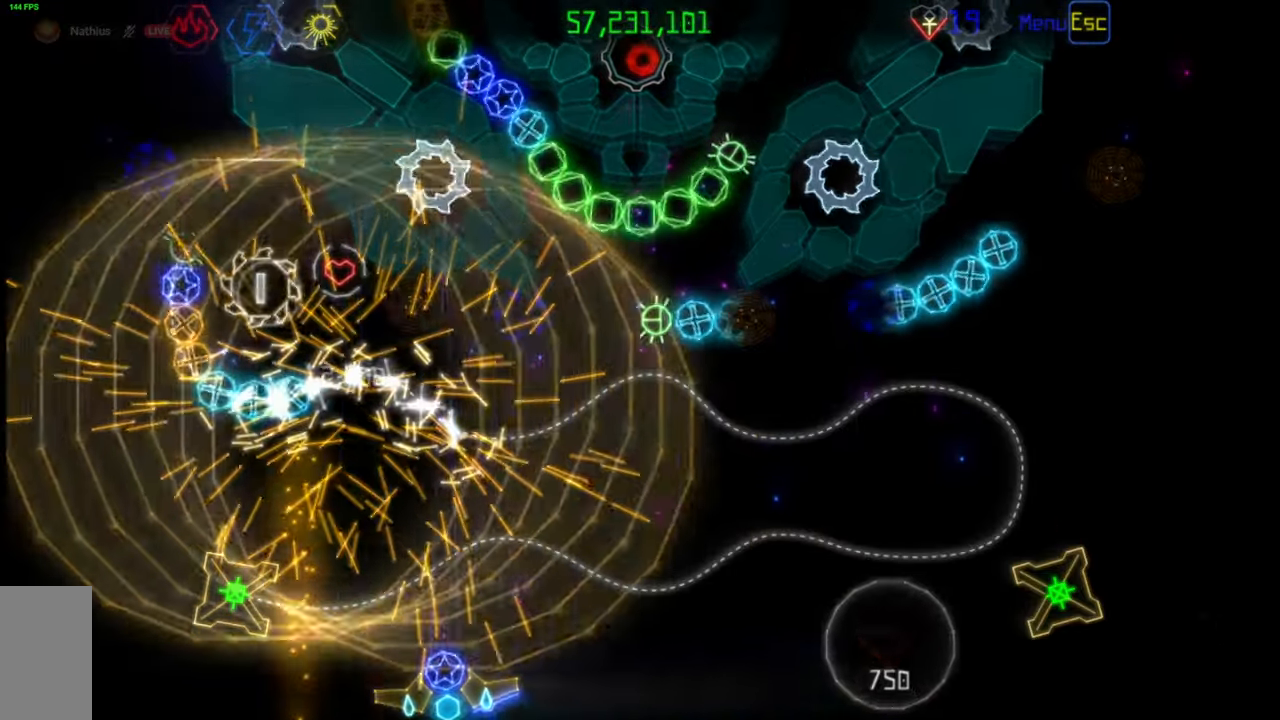
{"keys": [], "mouse": ["left"], "events": [[250, "mouse_right", "down"], [383, "mouse_right", "up"], [433, "mouse_left", "down"]]}
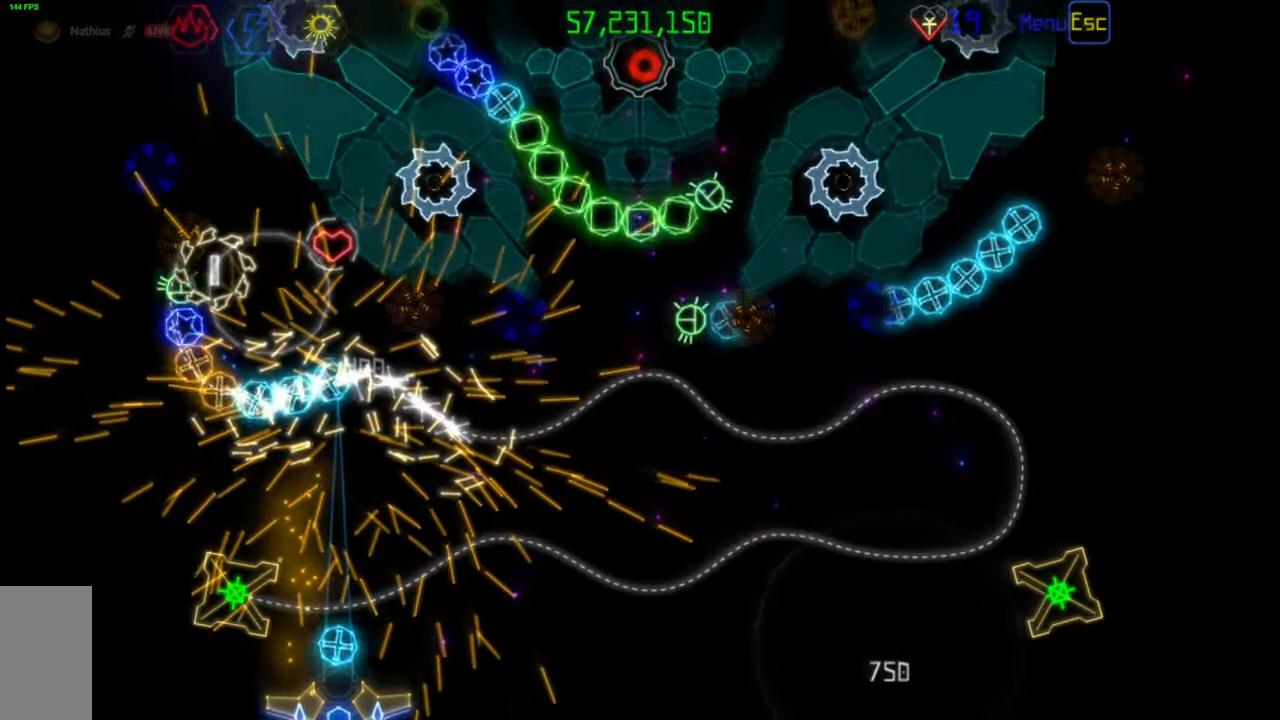
{"keys": [], "mouse": [], "events": [[17, "mouse_left", "up"]]}
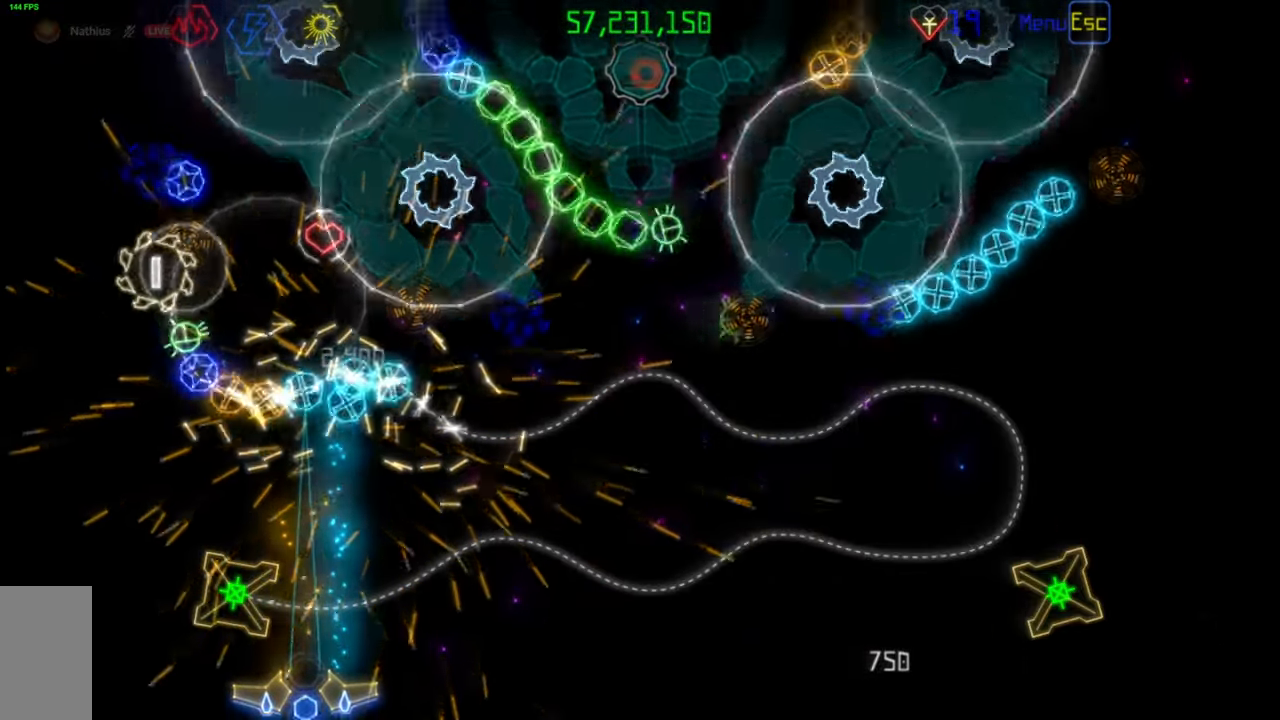
{"keys": [], "mouse": ["right"], "events": [[433, "mouse_right", "down"]]}
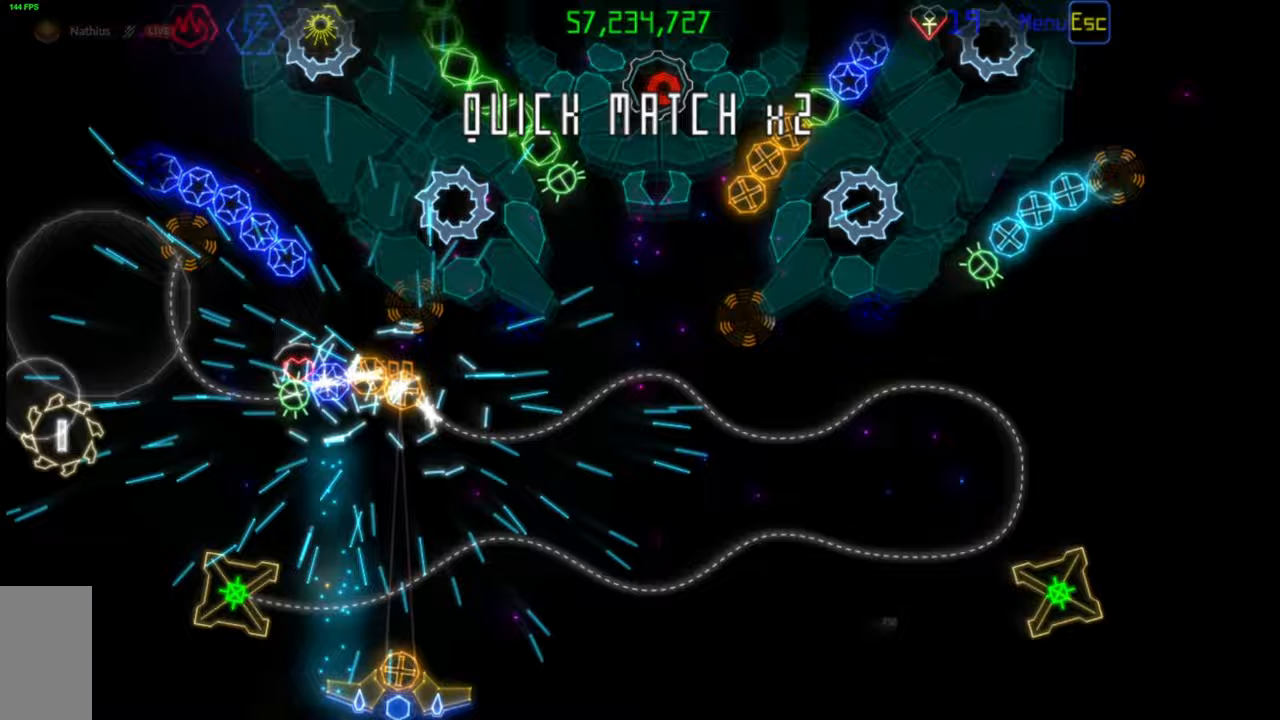
{"keys": [], "mouse": [], "events": [[50, "mouse_right", "up"], [67, "mouse_left", "down"], [167, "mouse_left", "up"]]}
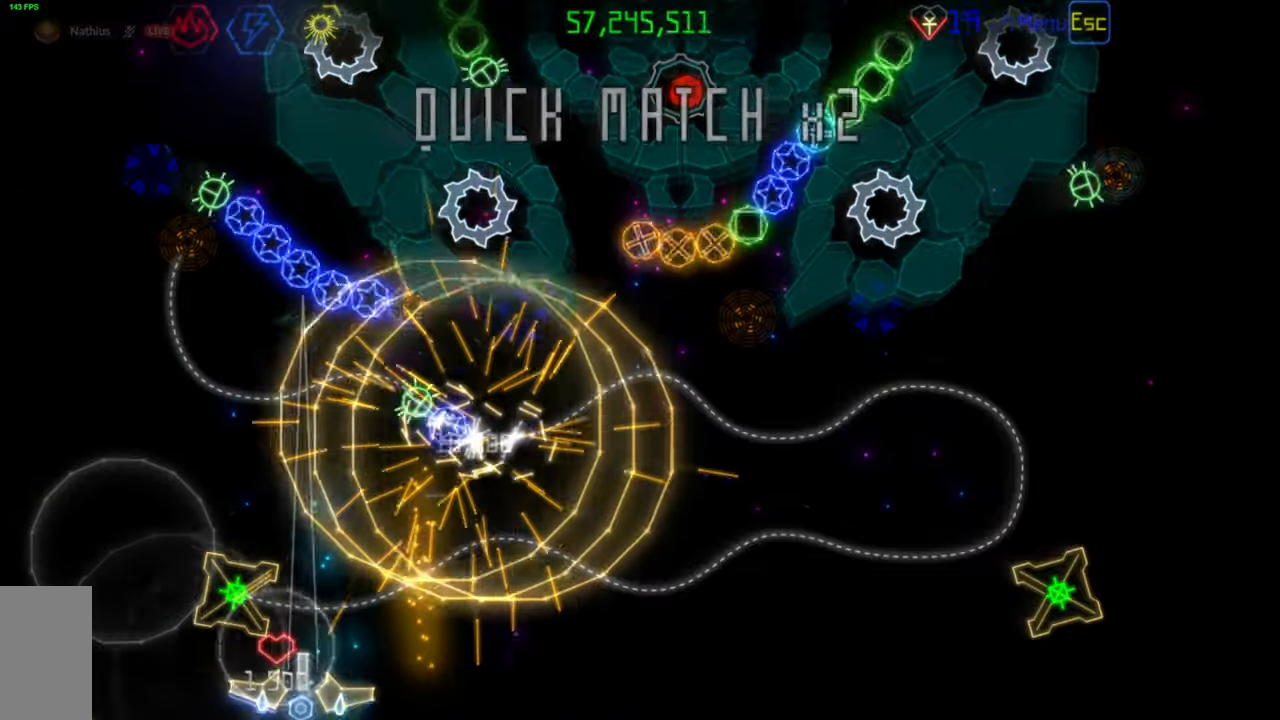
{"keys": [], "mouse": [], "events": [[300, "mouse_left", "down"], [400, "mouse_left", "up"]]}
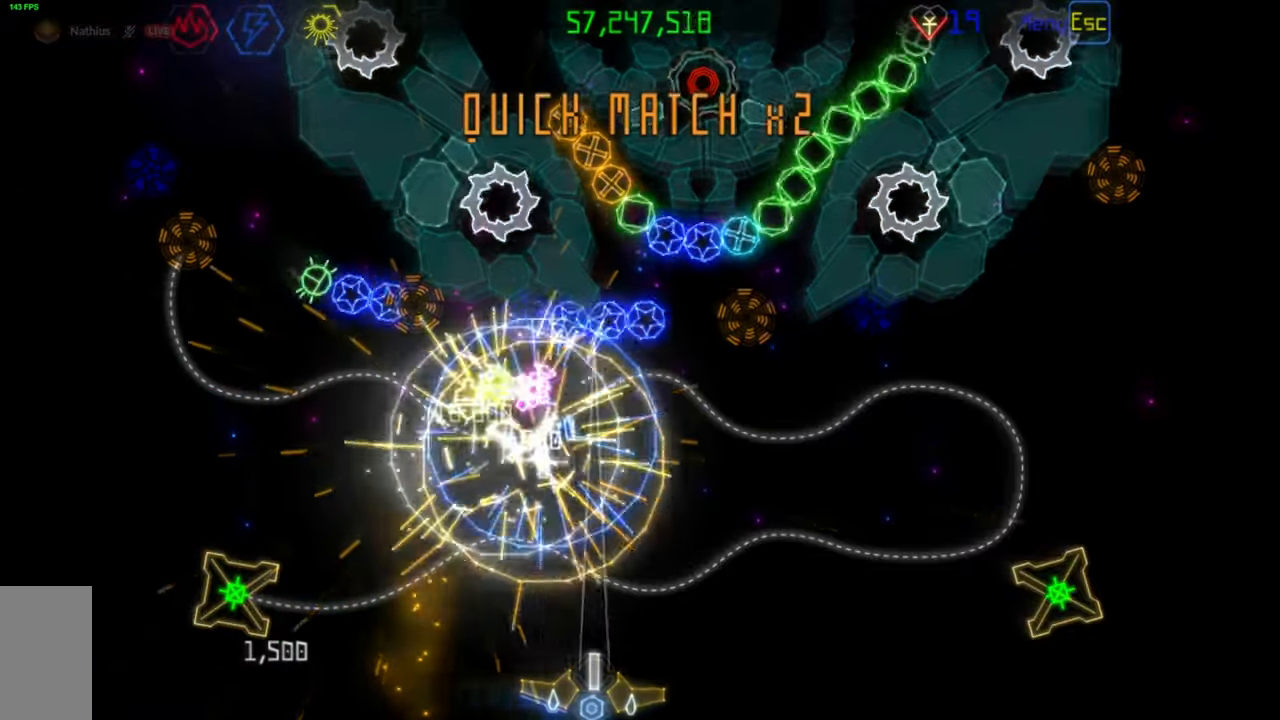
{"keys": [], "mouse": [], "events": [[183, "mouse_left", "down"], [267, "mouse_left", "up"]]}
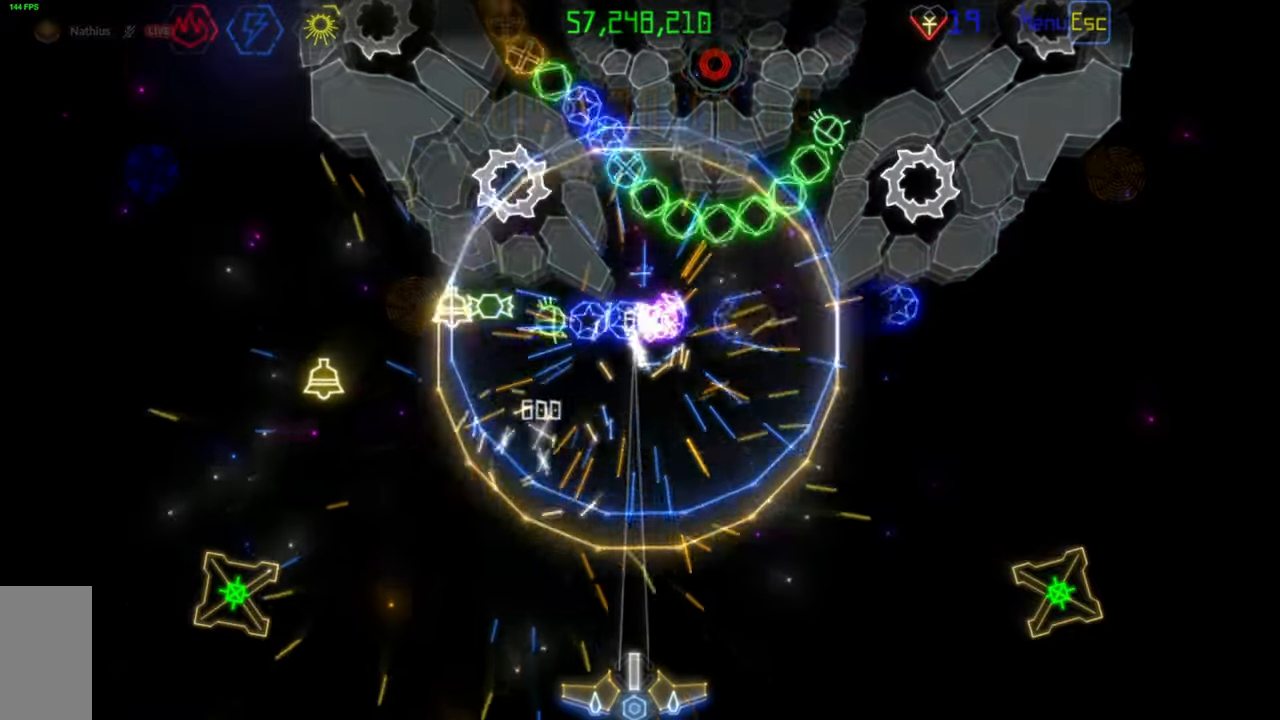
{"keys": [], "mouse": [], "events": []}
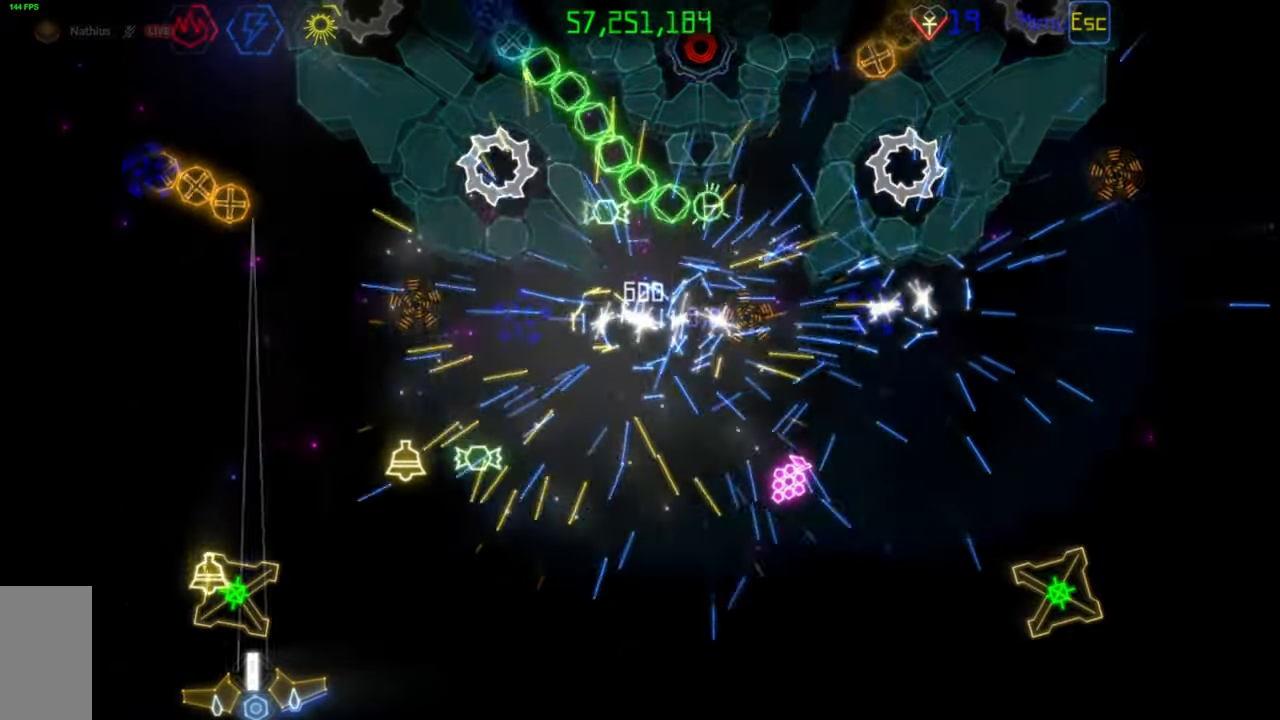
{"keys": [], "mouse": [], "events": []}
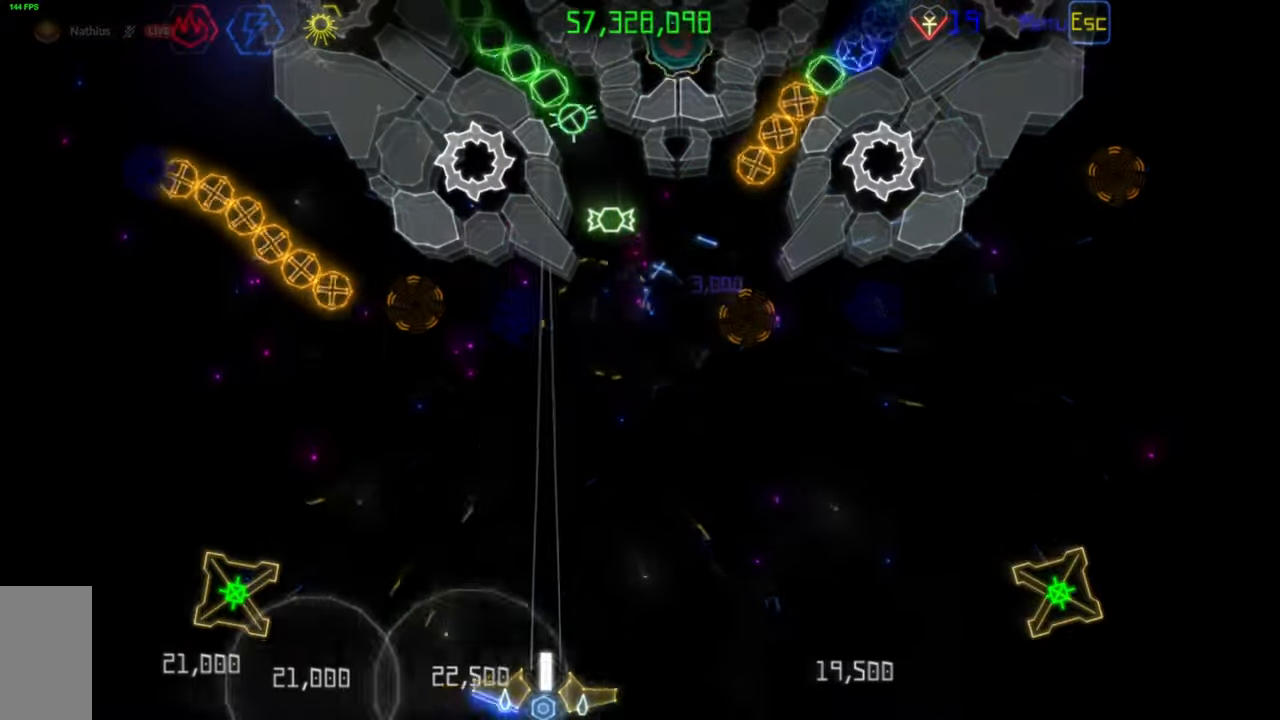
{"keys": [], "mouse": [], "events": [[333, "mouse_left", "down"], [433, "mouse_left", "up"]]}
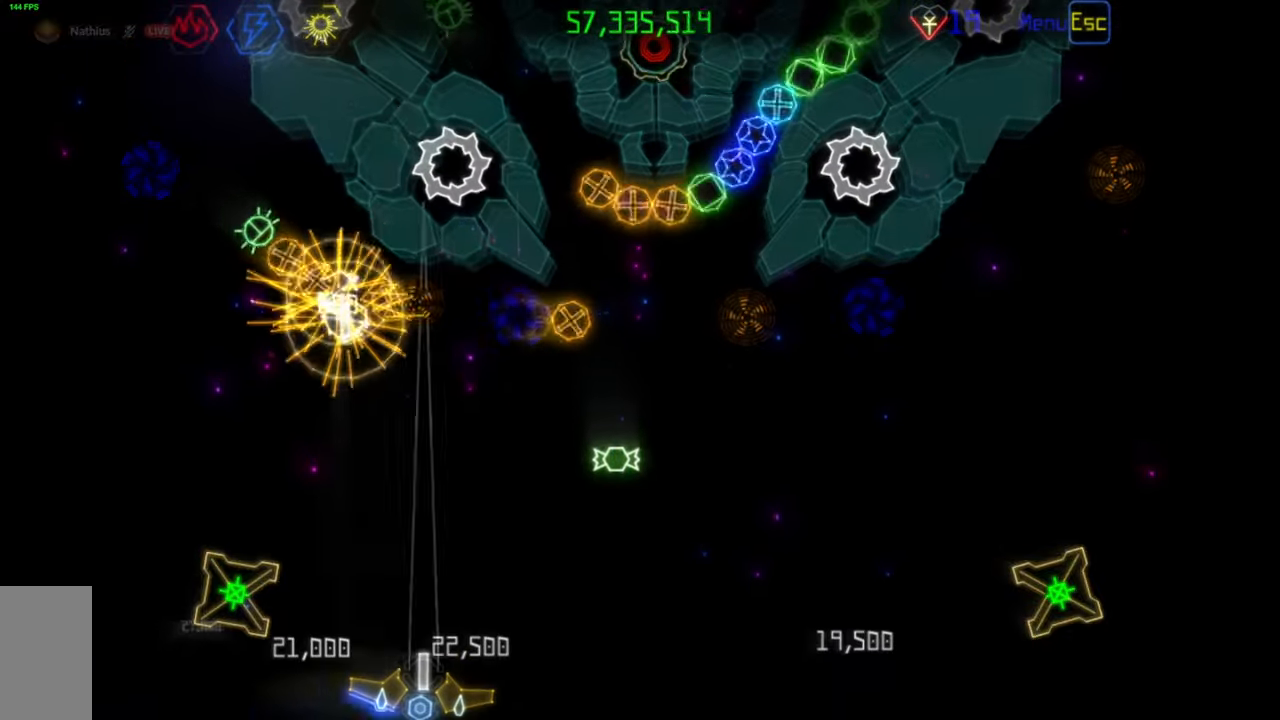
{"keys": [], "mouse": [], "events": []}
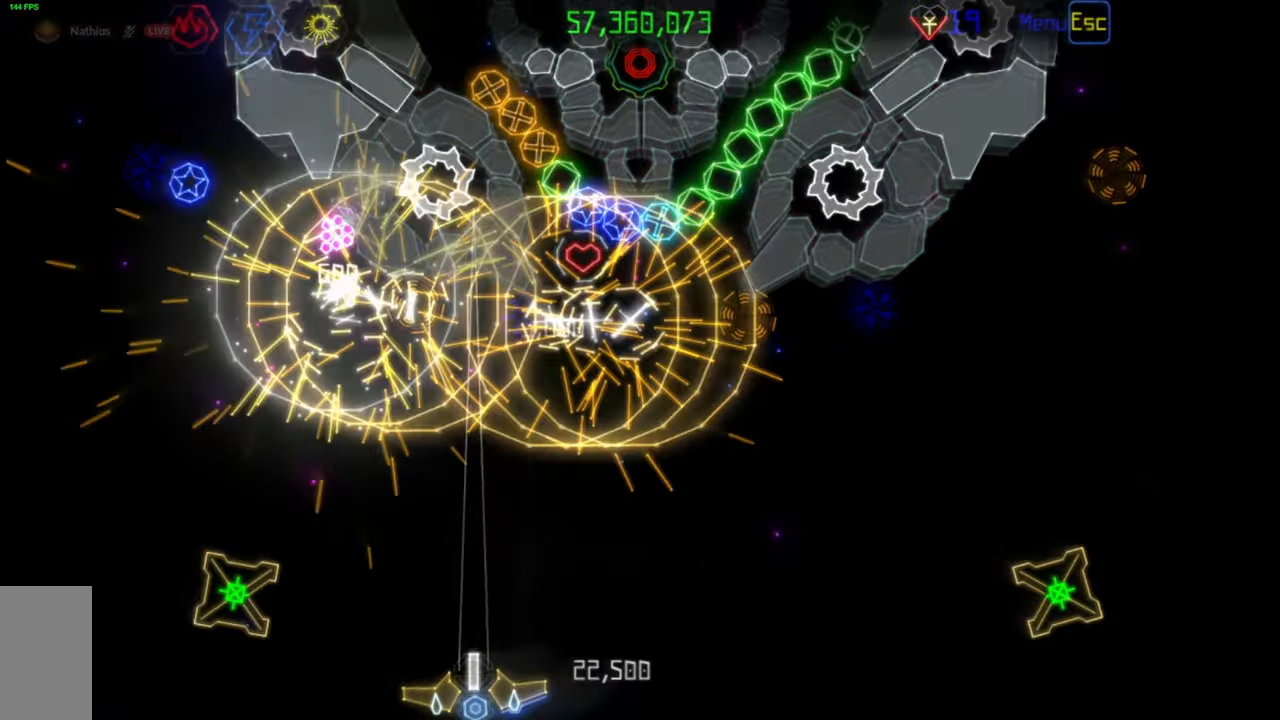
{"keys": [], "mouse": [], "events": []}
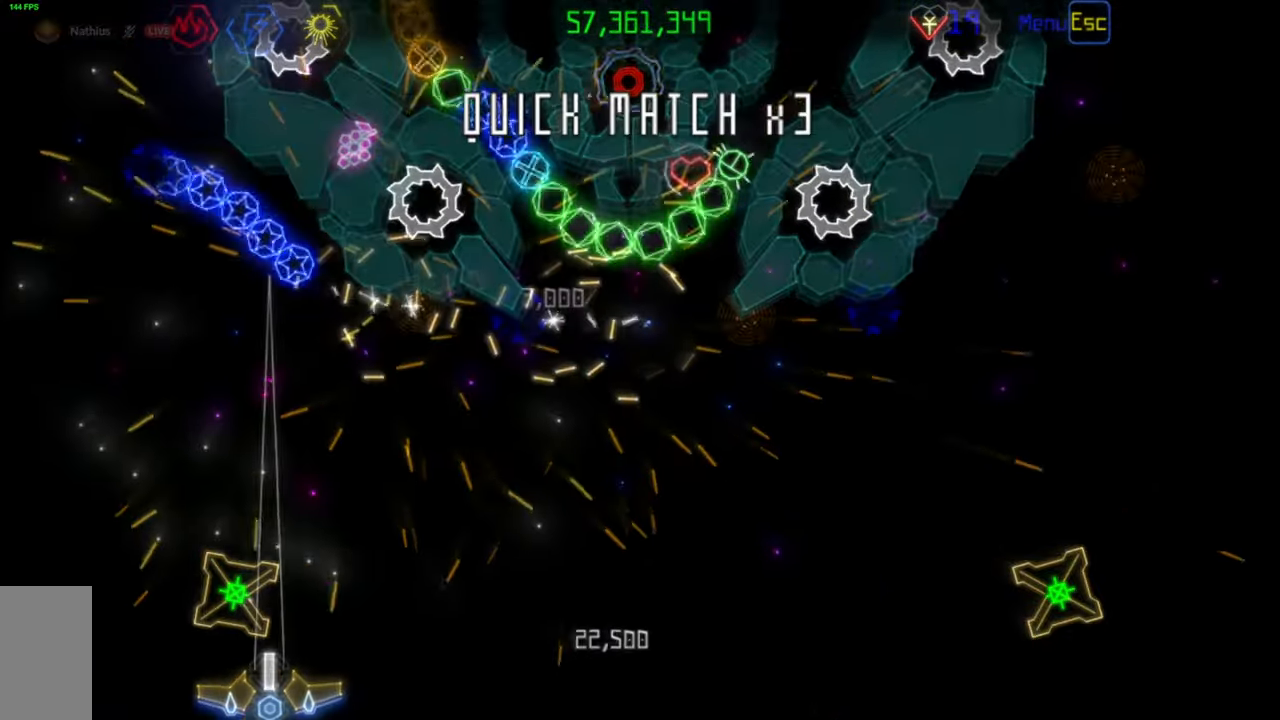
{"keys": [], "mouse": [], "events": [[100, "mouse_left", "down"], [183, "mouse_left", "up"]]}
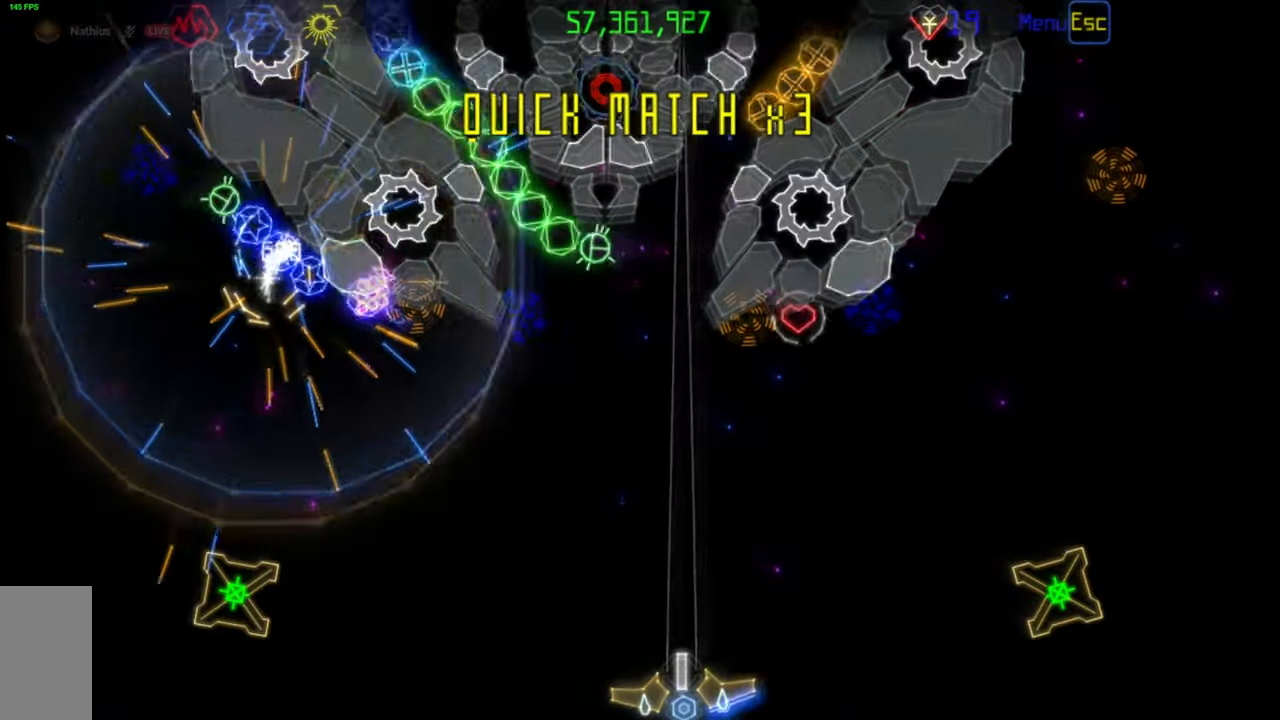
{"keys": [], "mouse": [], "events": []}
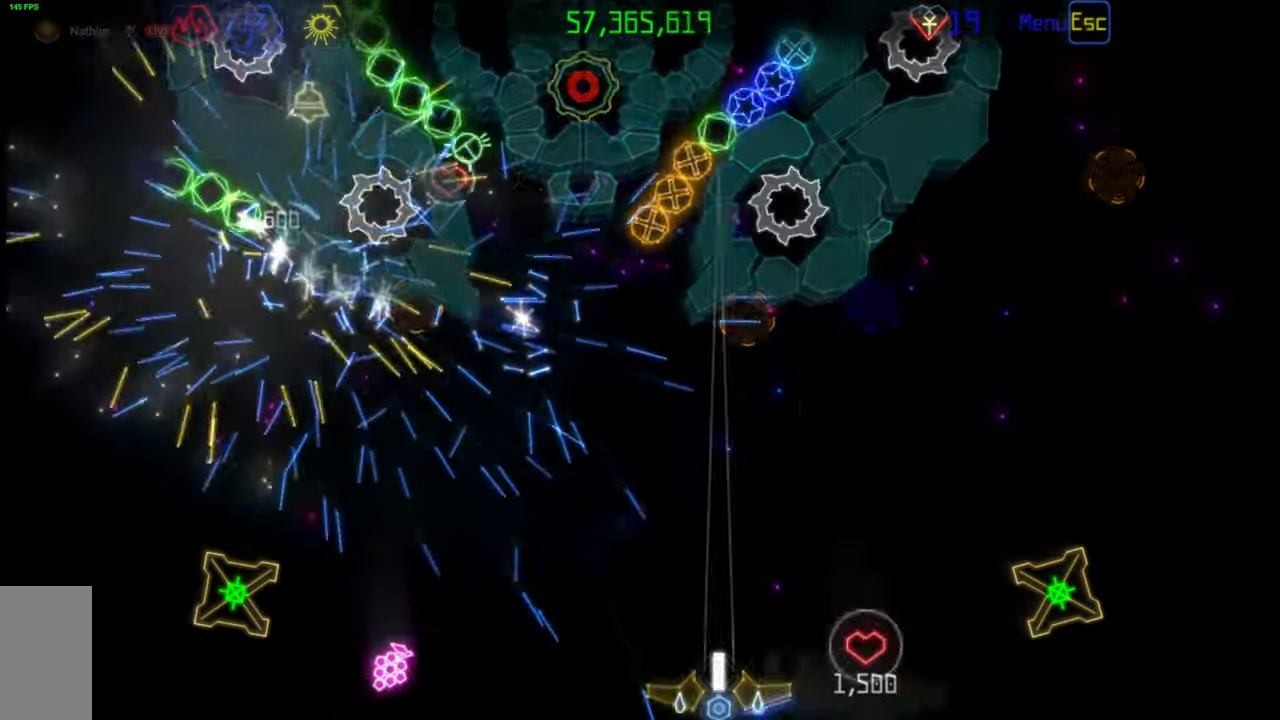
{"keys": [], "mouse": [], "events": []}
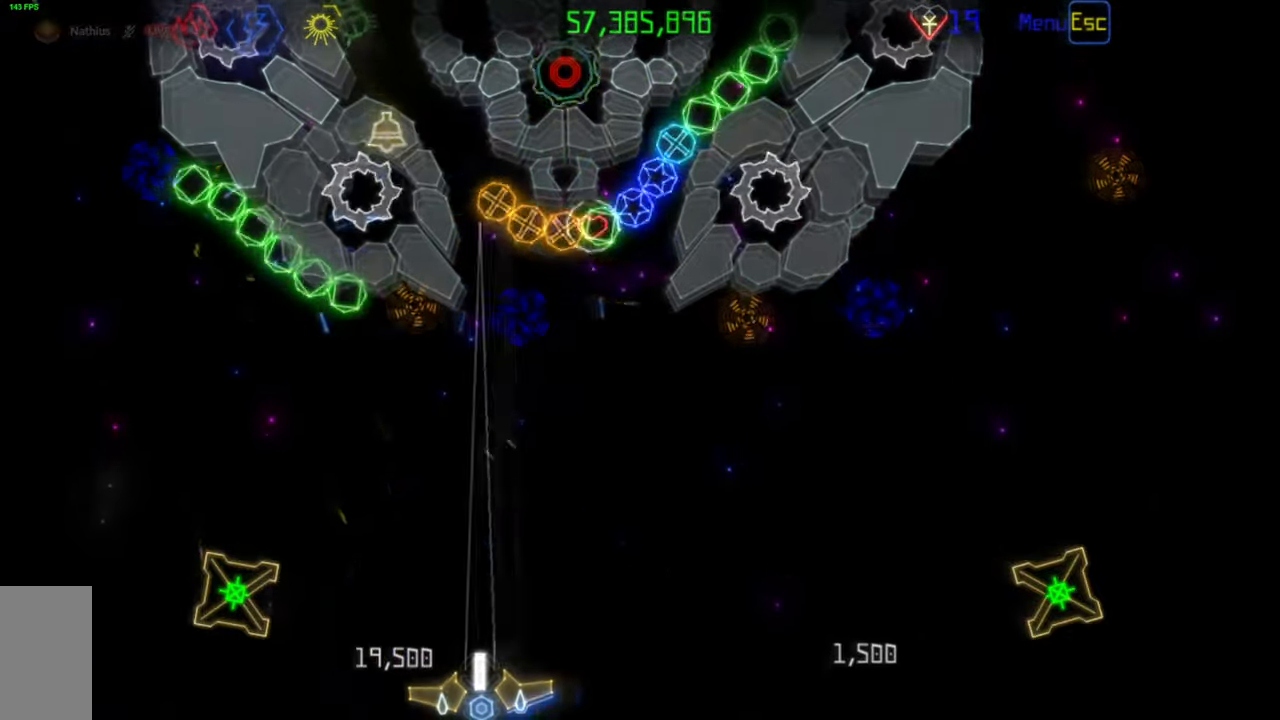
{"keys": [], "mouse": [], "events": [[167, "mouse_left", "down"], [250, "mouse_left", "up"]]}
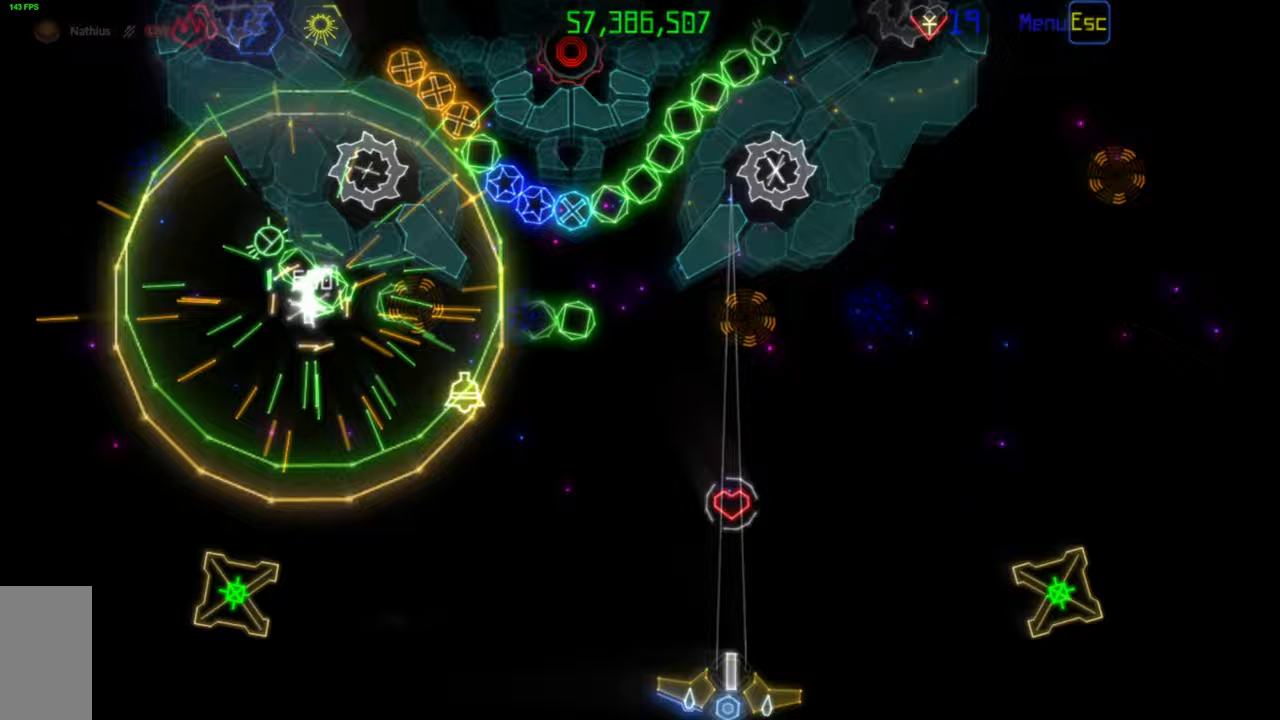
{"keys": [], "mouse": [], "events": []}